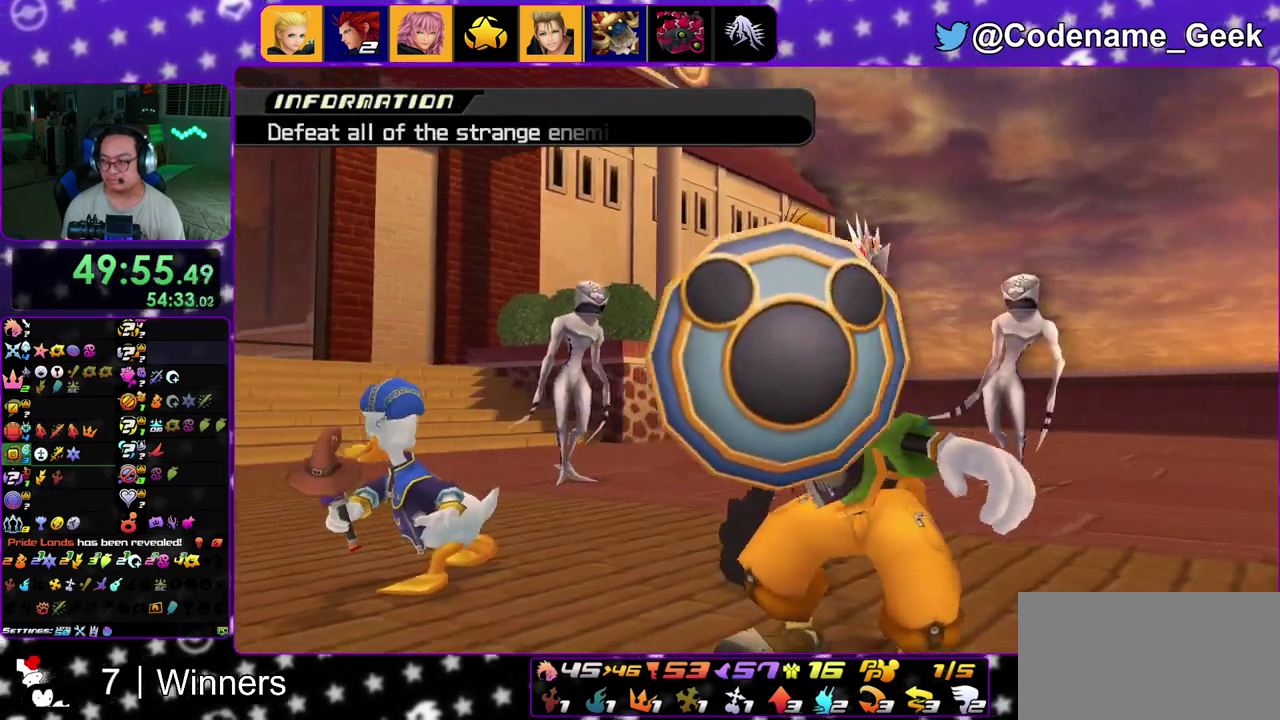
Gameplay with a controller (Nintendo layout); each line is a JSON object with the inputs held at the frame after it (dt_ms = milliseconds from this image to that frame). "events" lists button and stick changes between this image and that frame as [ms after this image, input, new state], when the widget could be followed in between. This overlay highlights the sticks when they move; stick clicks (L3 R3) are not distinguishable. Not read: L3 R3.
{"dt_ms": 500, "buttons": ["A"], "left_stick": "center", "right_stick": "center", "events": [[17, "A", "down"], [33, "B", "up"], [117, "B", "down"], [183, "B", "up"], [250, "A", "up"], [250, "B", "down"], [333, "A", "down"], [333, "B", "up"], [400, "A", "up"], [433, "B", "down"], [500, "A", "down"], [500, "B", "up"]]}
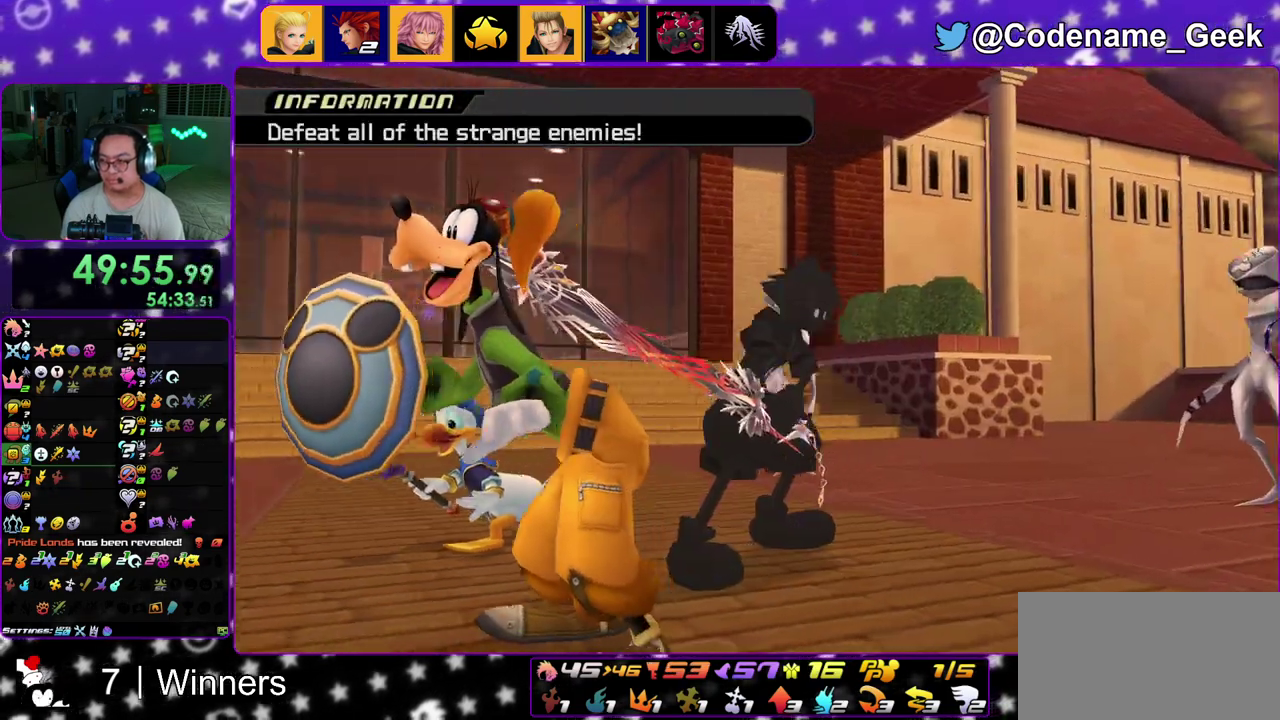
{"dt_ms": 500, "buttons": ["A"], "left_stick": "center", "right_stick": "center", "events": [[50, "A", "up"], [67, "B", "down"], [150, "A", "down"], [167, "B", "up"], [233, "A", "up"], [267, "B", "down"], [317, "A", "down"], [317, "B", "up"], [367, "A", "up"], [383, "B", "down"], [450, "A", "down"], [450, "B", "up"]]}
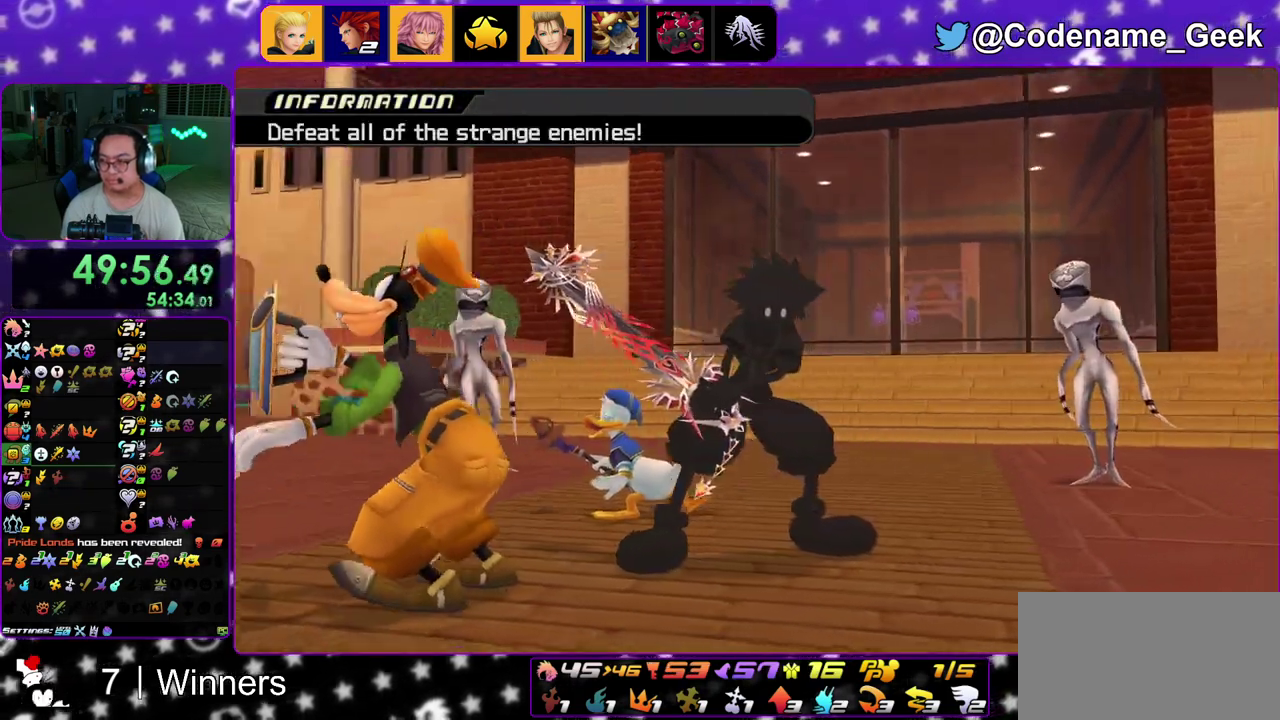
{"dt_ms": 500, "buttons": [], "left_stick": "center", "right_stick": "center", "events": [[17, "A", "up"], [50, "B", "down"], [117, "A", "down"], [133, "B", "up"], [183, "A", "up"], [267, "A", "down"], [317, "A", "up"], [350, "B", "down"], [433, "B", "up"]]}
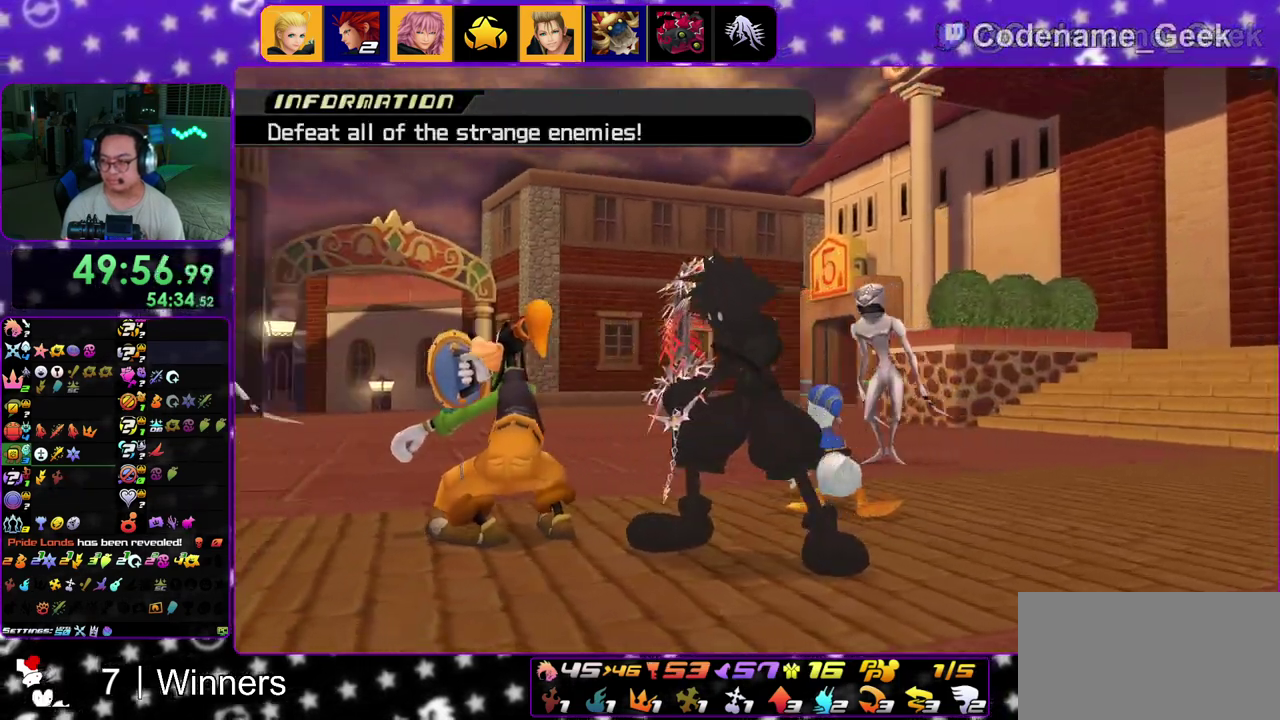
{"dt_ms": 500, "buttons": [], "left_stick": "center", "right_stick": "center", "events": [[17, "B", "down"], [67, "A", "down"], [83, "B", "up"], [133, "A", "up"], [167, "B", "down"], [217, "A", "down"], [233, "B", "up"], [300, "A", "up"]]}
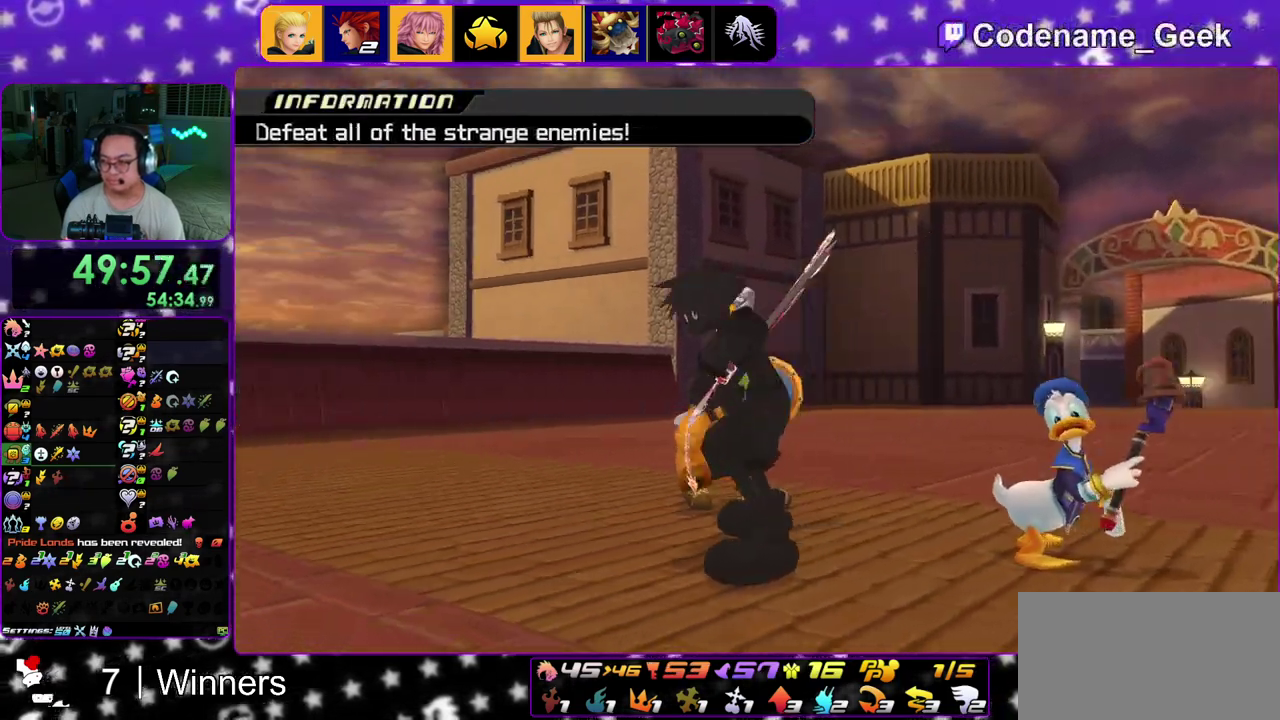
{"dt_ms": 400, "buttons": [], "left_stick": "center", "right_stick": "down", "events": [[233, "right_stick", "down"]]}